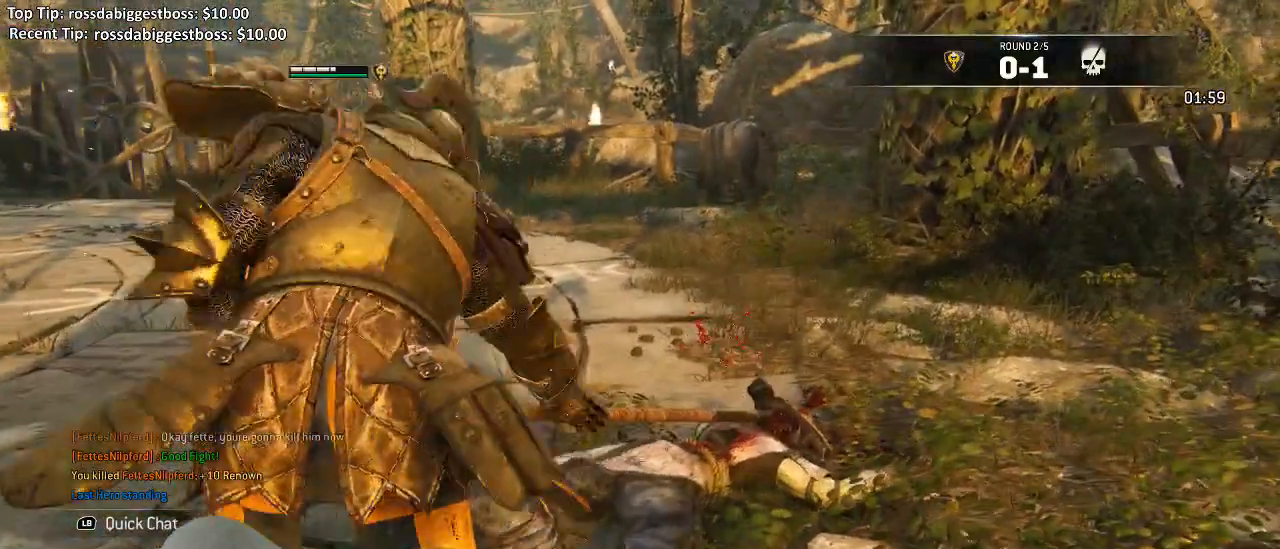
Gameplay with a controller (Xbox layout); each line is a JSON object with the inputs held at the frame after it. "events" lists button and stick changes between this image and that frame as [ms after this image, input, new state], when the widget could be followed in between.
{"buttons": [], "left_stick": "up", "right_stick": "center", "events": [[283, "left_stick", "up"]]}
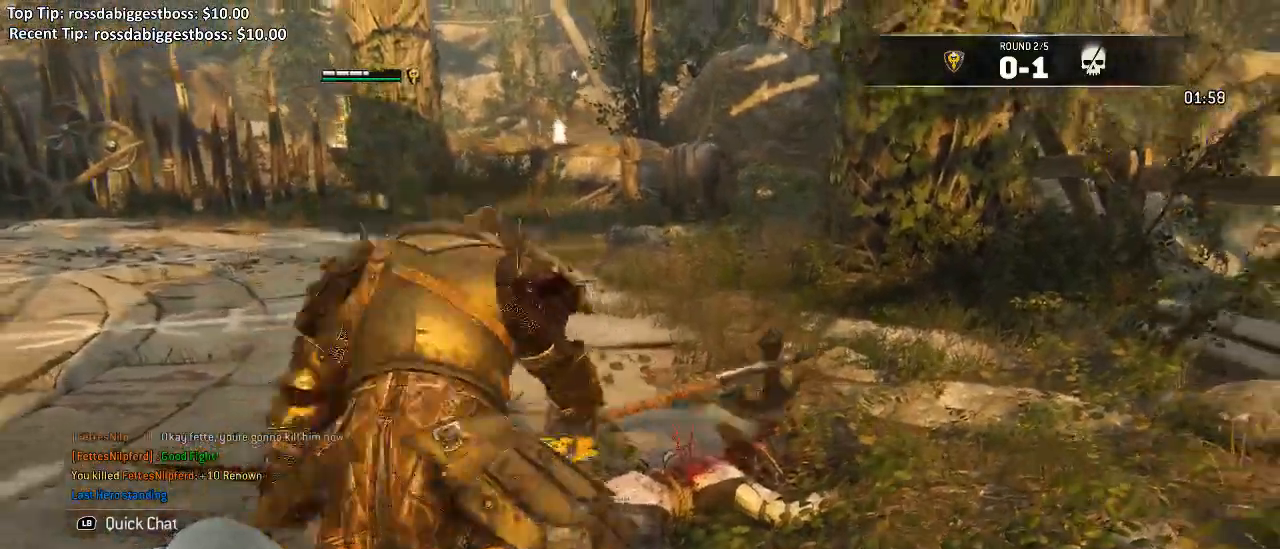
{"buttons": ["L3"], "left_stick": "up", "right_stick": "center", "events": [[50, "L3", "down"]]}
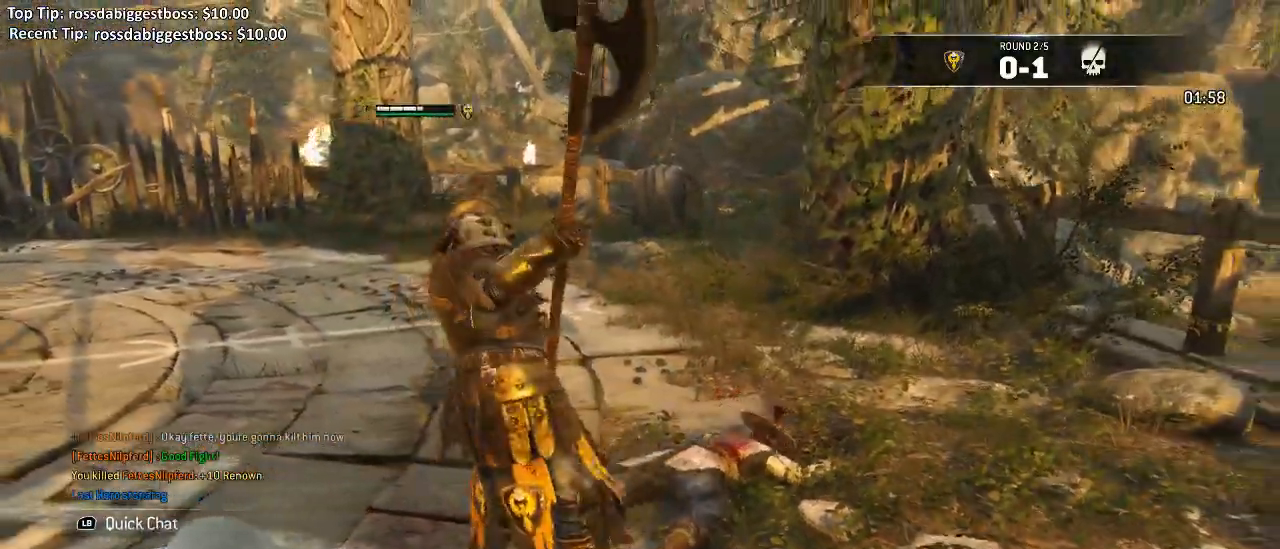
{"buttons": ["L3"], "left_stick": "up", "right_stick": "left", "events": [[233, "right_stick", "left"]]}
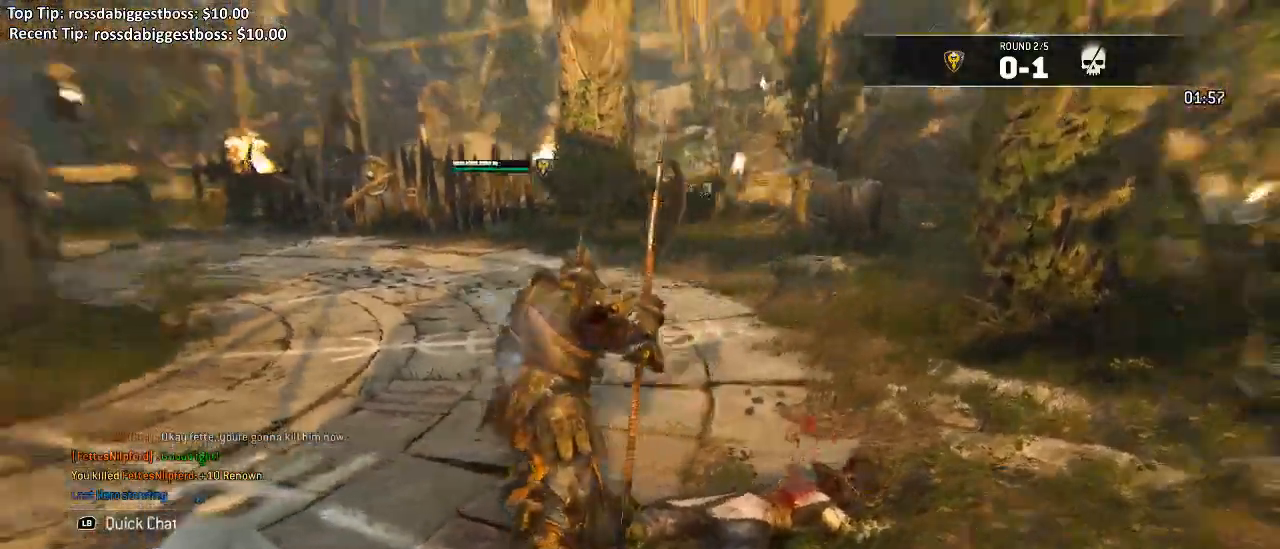
{"buttons": ["L3"], "left_stick": "up", "right_stick": "center", "events": [[33, "right_stick", "center"]]}
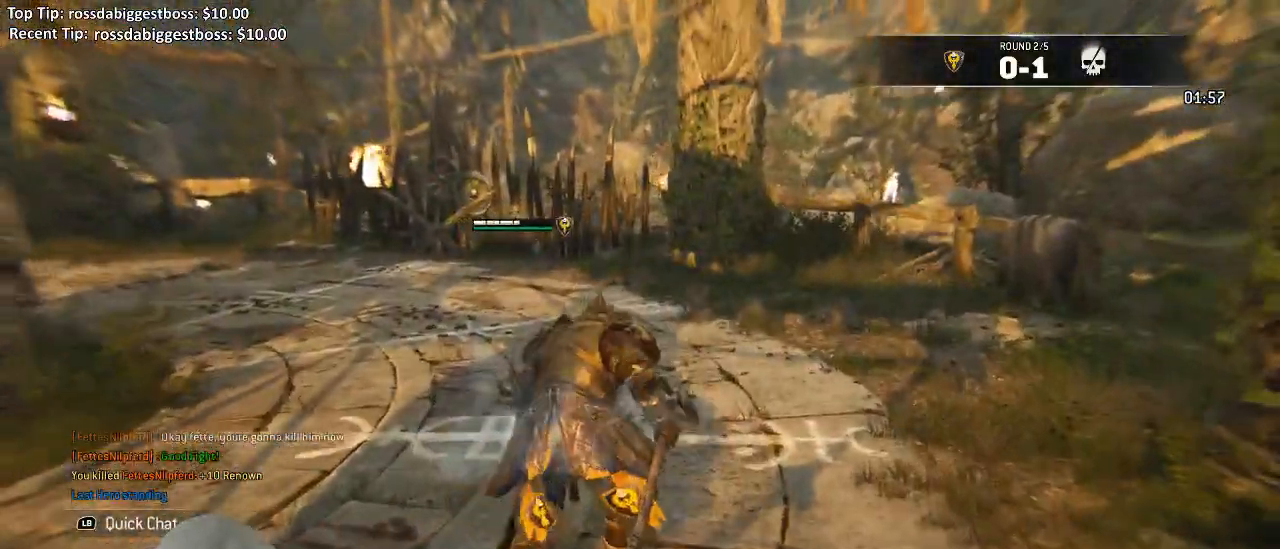
{"buttons": ["L3"], "left_stick": "up", "right_stick": "center", "events": [[167, "right_stick", "left"], [483, "right_stick", "center"]]}
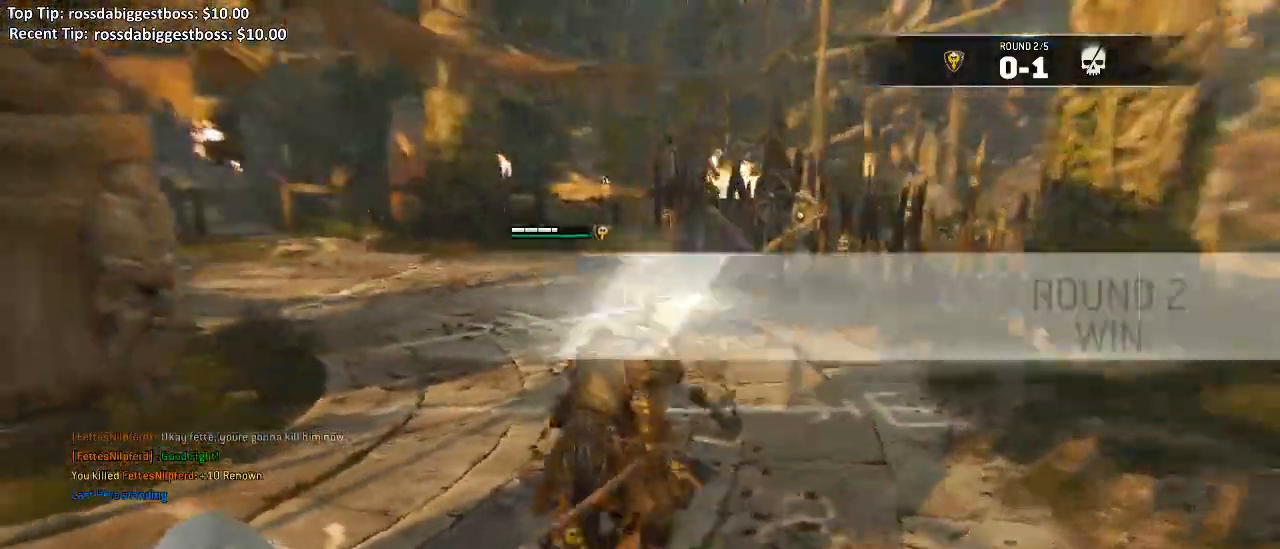
{"buttons": [], "left_stick": "up", "right_stick": "center", "events": [[83, "R2", "down"], [117, "R2", "up"], [200, "L3", "up"]]}
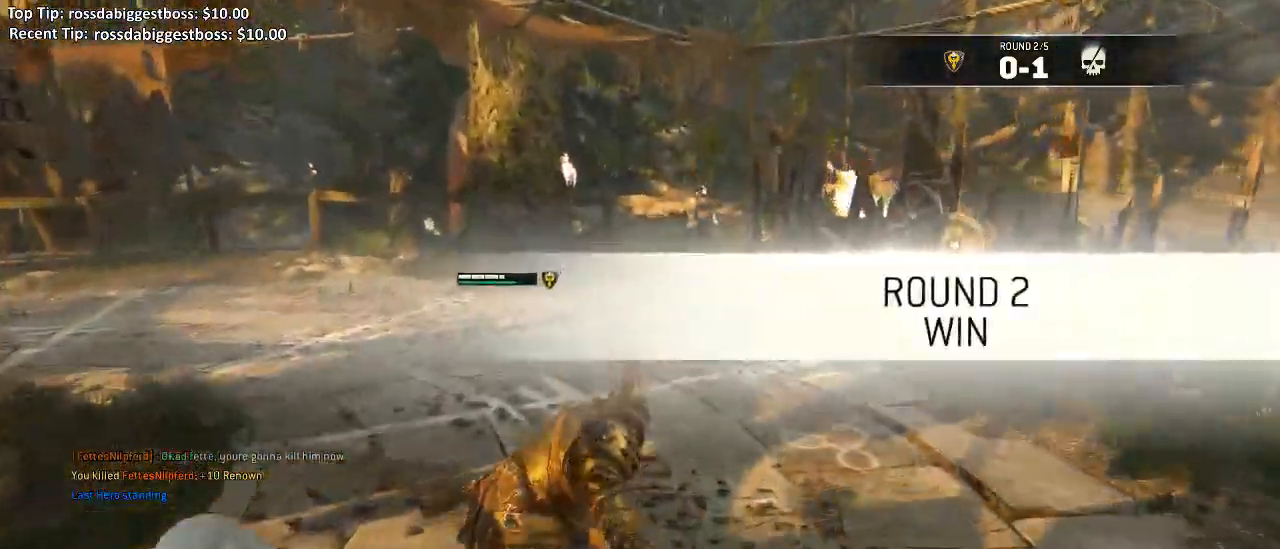
{"buttons": [], "left_stick": "up", "right_stick": "center", "events": []}
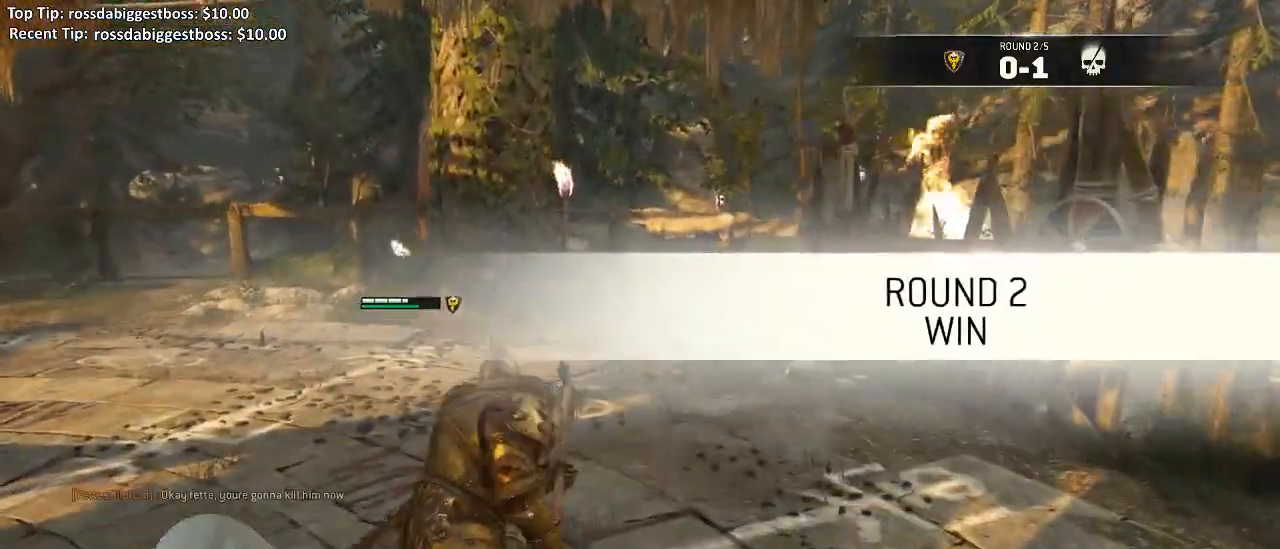
{"buttons": [], "left_stick": "up", "right_stick": "left", "events": [[150, "right_stick", "left"]]}
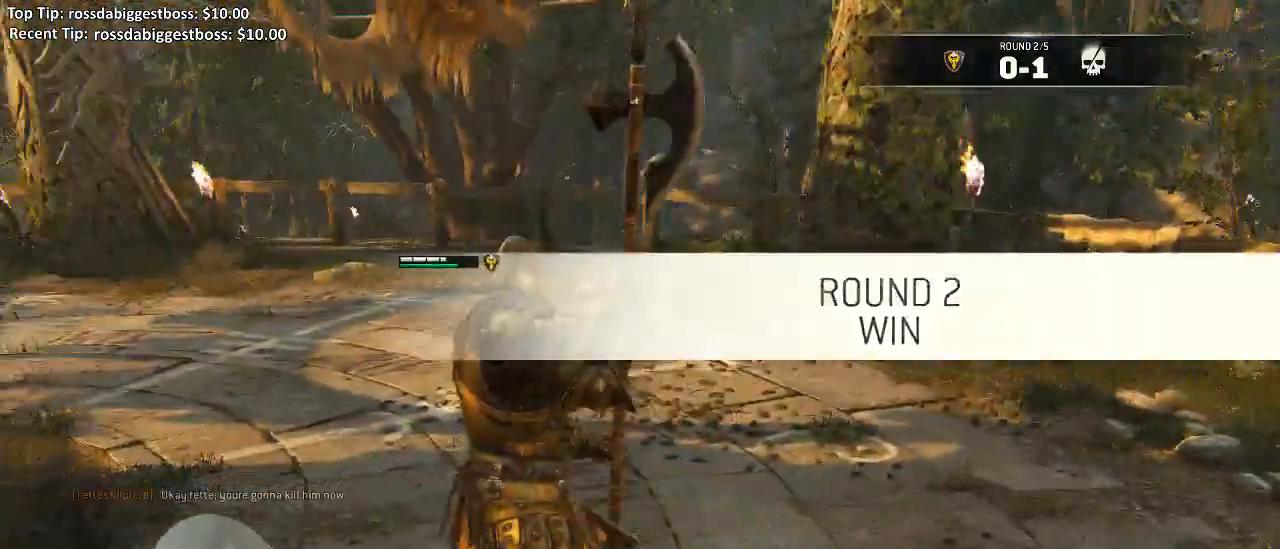
{"buttons": ["L3"], "left_stick": "up", "right_stick": "center", "events": [[33, "right_stick", "center"], [67, "left_stick", "center"], [117, "left_stick", "up-right"], [250, "L3", "down"], [250, "left_stick", "up"]]}
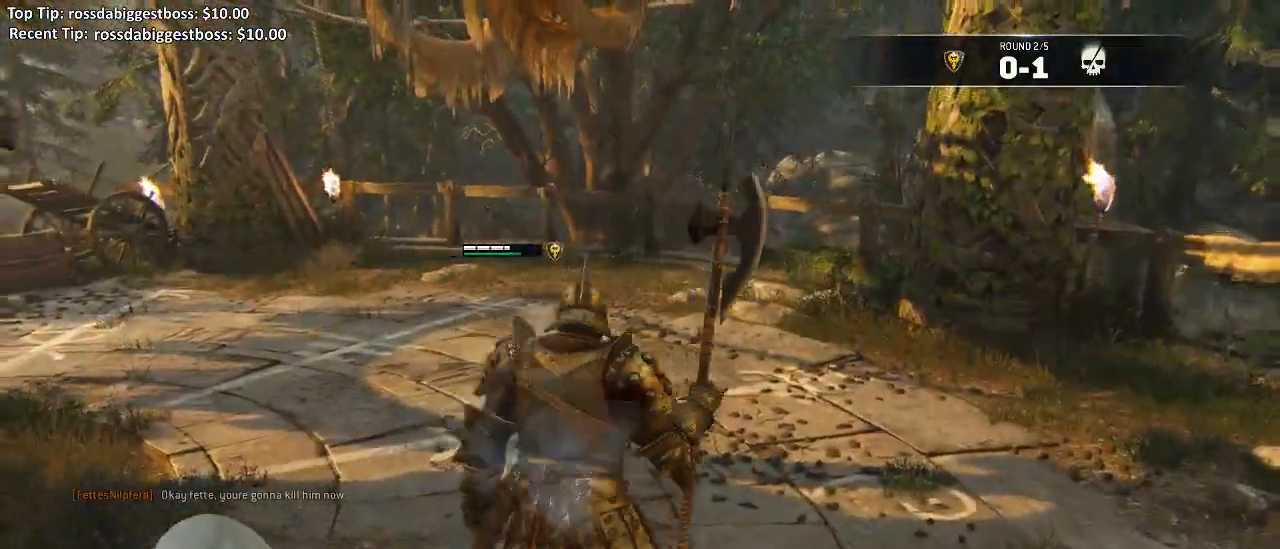
{"buttons": ["L3"], "left_stick": "up", "right_stick": "left", "events": [[167, "right_stick", "left"]]}
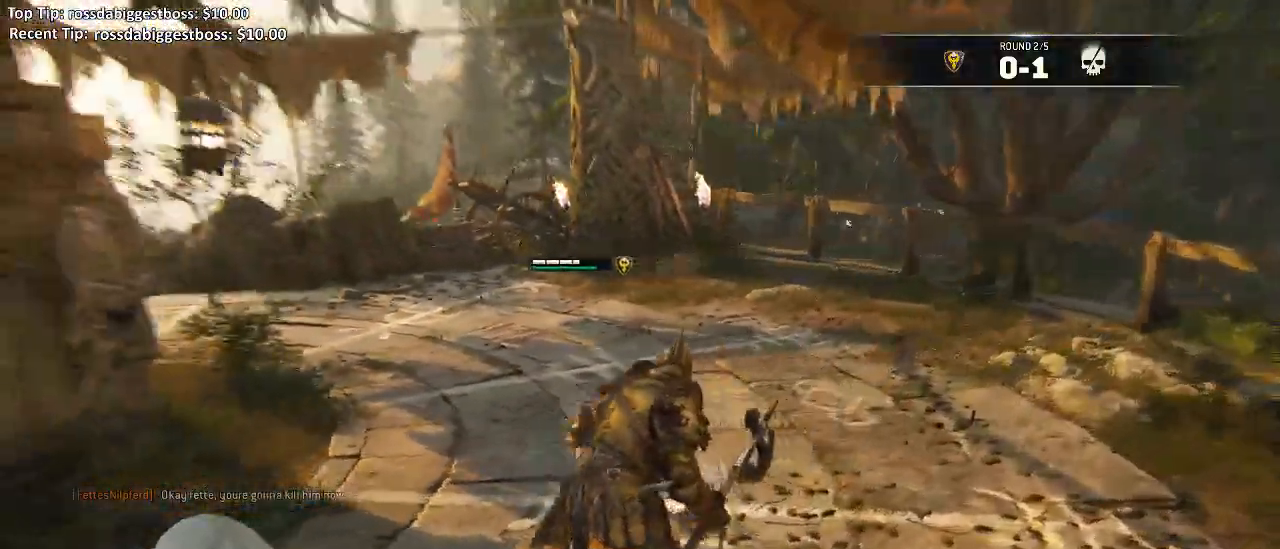
{"buttons": [], "left_stick": "up", "right_stick": "center", "events": [[33, "L3", "up"], [117, "L3", "down"], [133, "right_stick", "center"], [233, "L3", "up"]]}
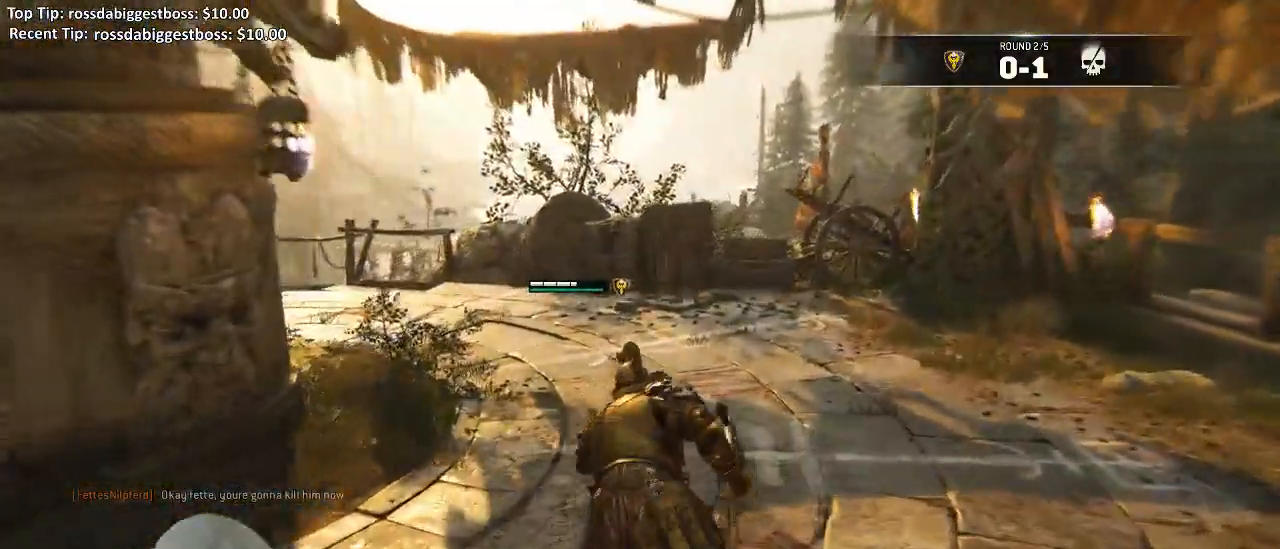
{"buttons": [], "left_stick": "up", "right_stick": "center", "events": [[17, "R2", "down"], [50, "R2", "up"]]}
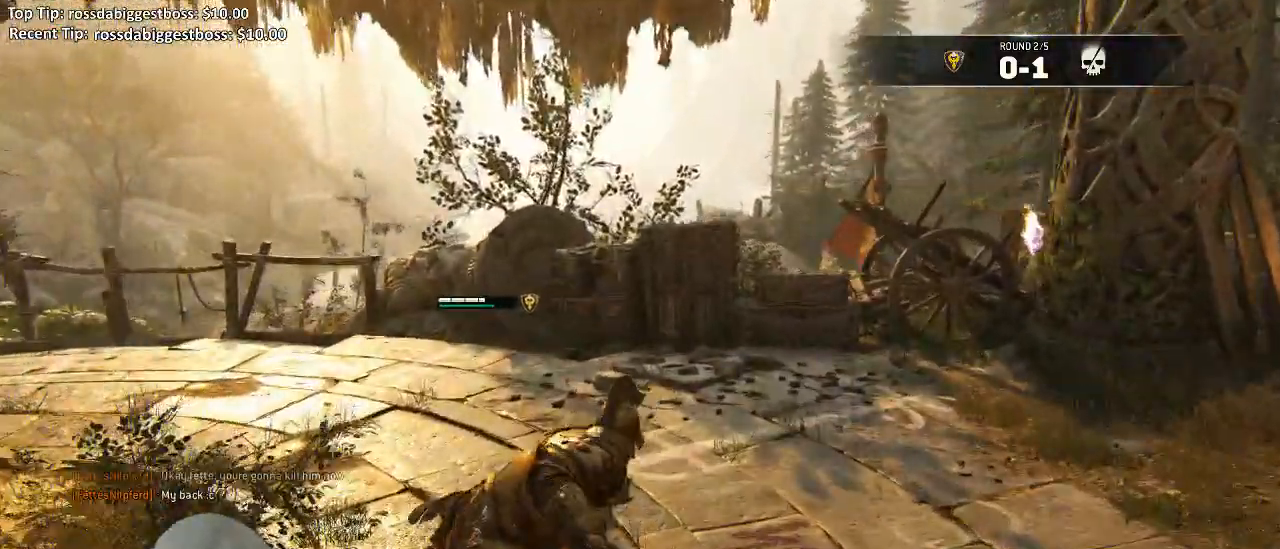
{"buttons": [], "left_stick": "up", "right_stick": "left"}
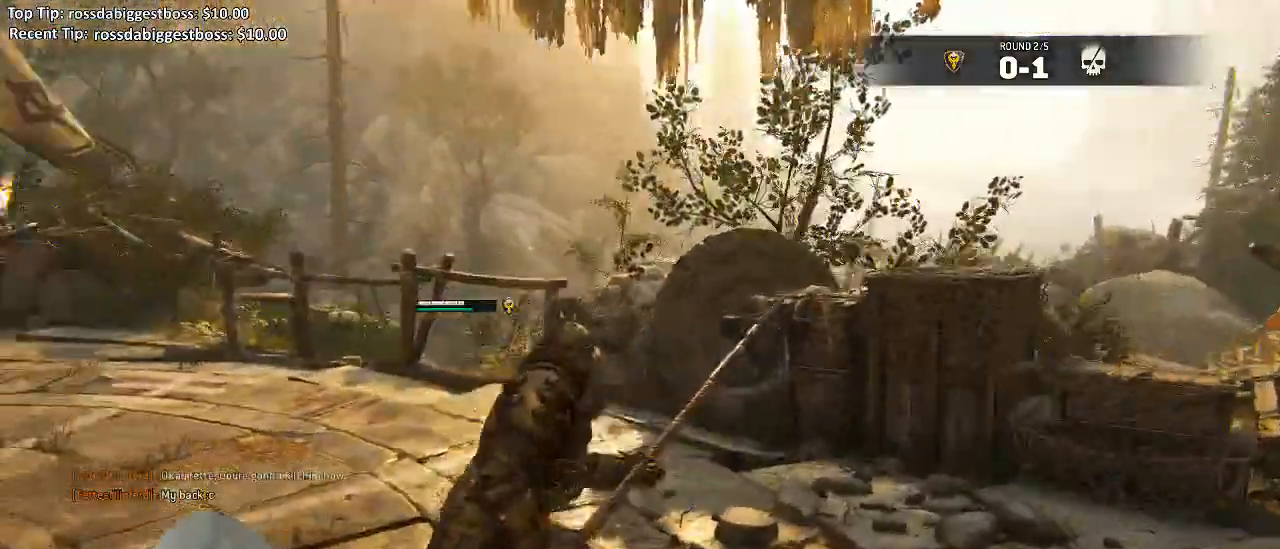
{"buttons": ["L3"], "left_stick": "up", "right_stick": "center"}
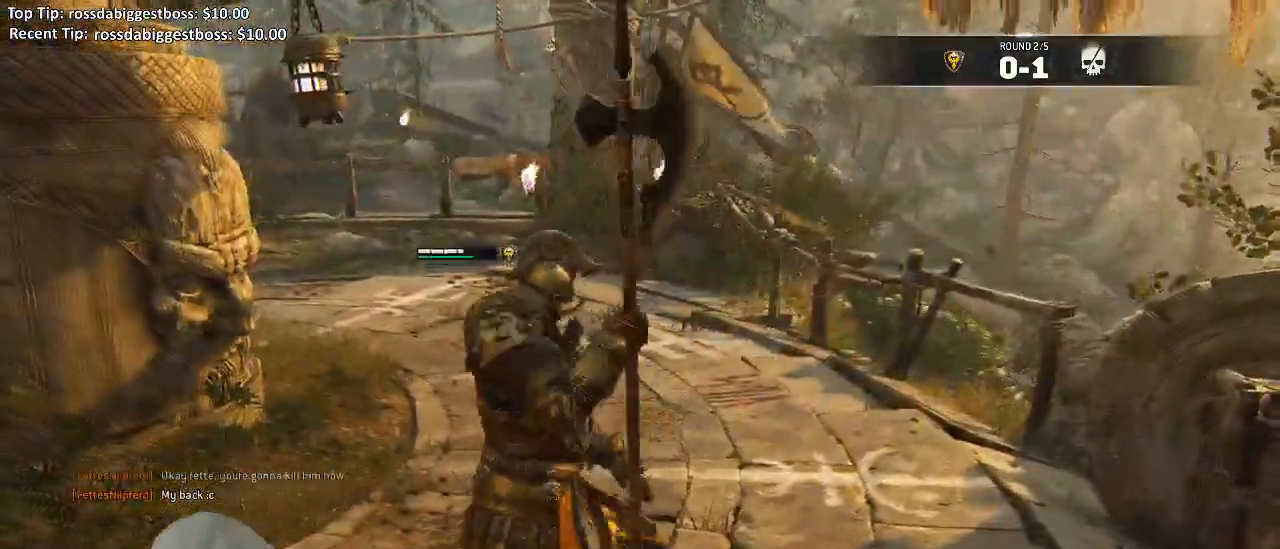
{"buttons": ["L3"], "left_stick": "up", "right_stick": "down-left", "events": [[433, "right_stick", "down-left"]]}
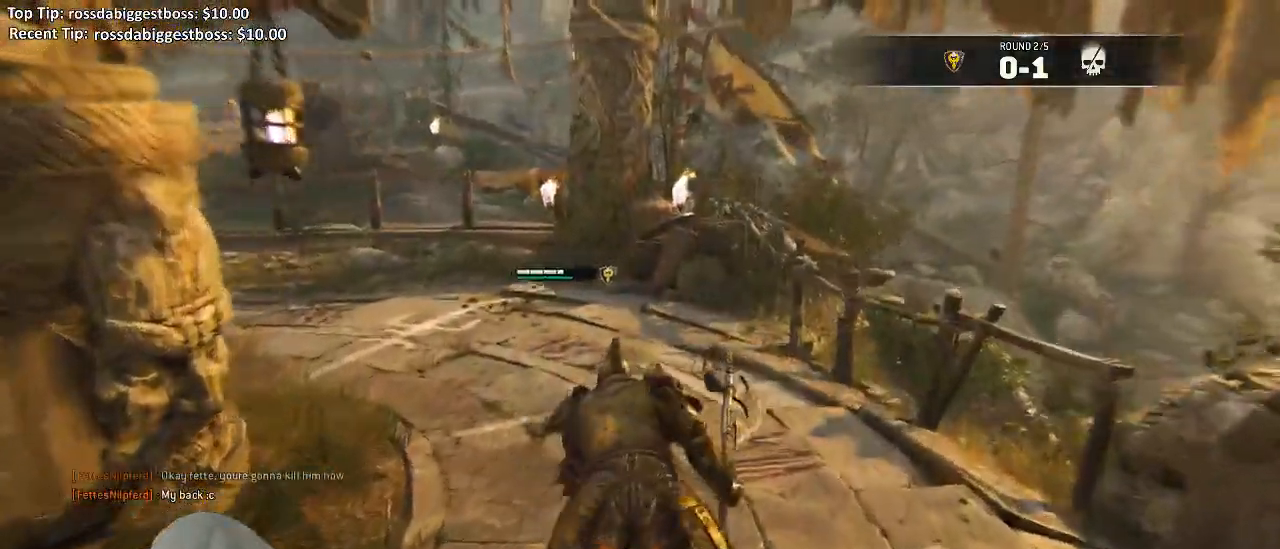
{"buttons": [], "left_stick": "up", "right_stick": "center", "events": [[100, "right_stick", "left"], [300, "right_stick", "center"], [450, "L3", "up"]]}
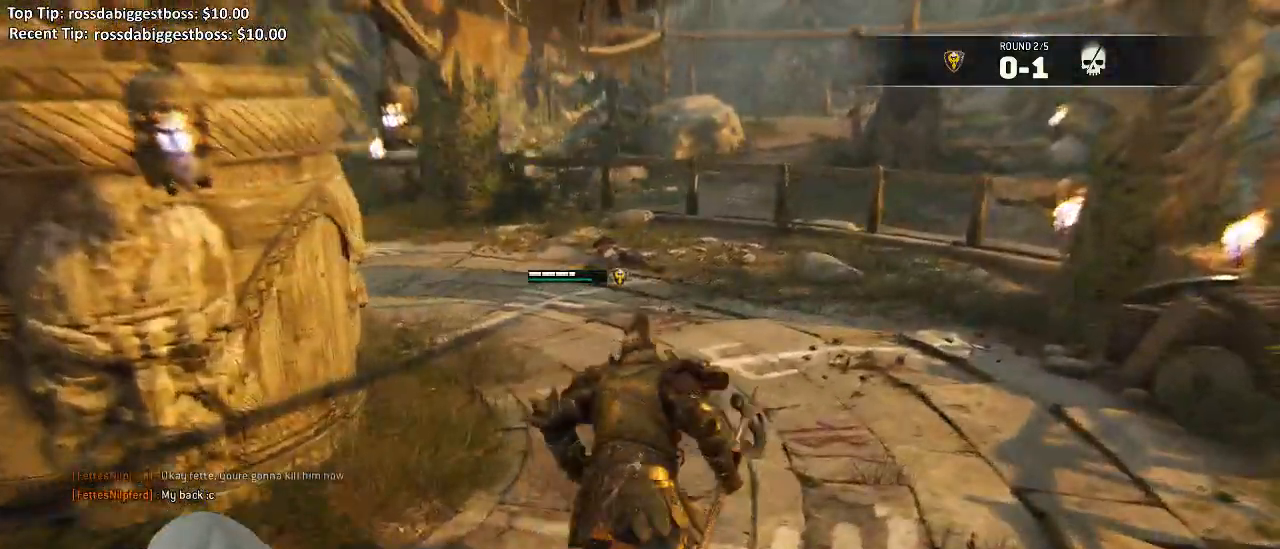
{"buttons": [], "left_stick": "up-left", "right_stick": "center", "events": [[17, "L3", "down"], [83, "right_stick", "left"], [100, "L3", "up"], [333, "right_stick", "center"], [500, "left_stick", "up-left"]]}
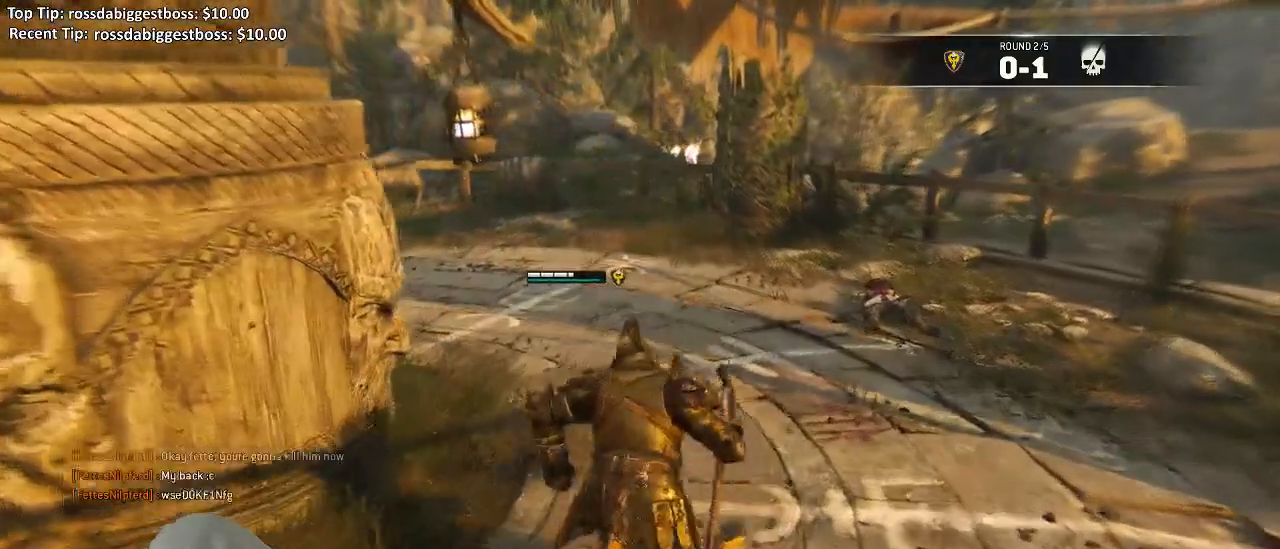
{"buttons": [], "left_stick": "up-left", "right_stick": "center", "events": [[283, "R2", "down"], [417, "R2", "up"]]}
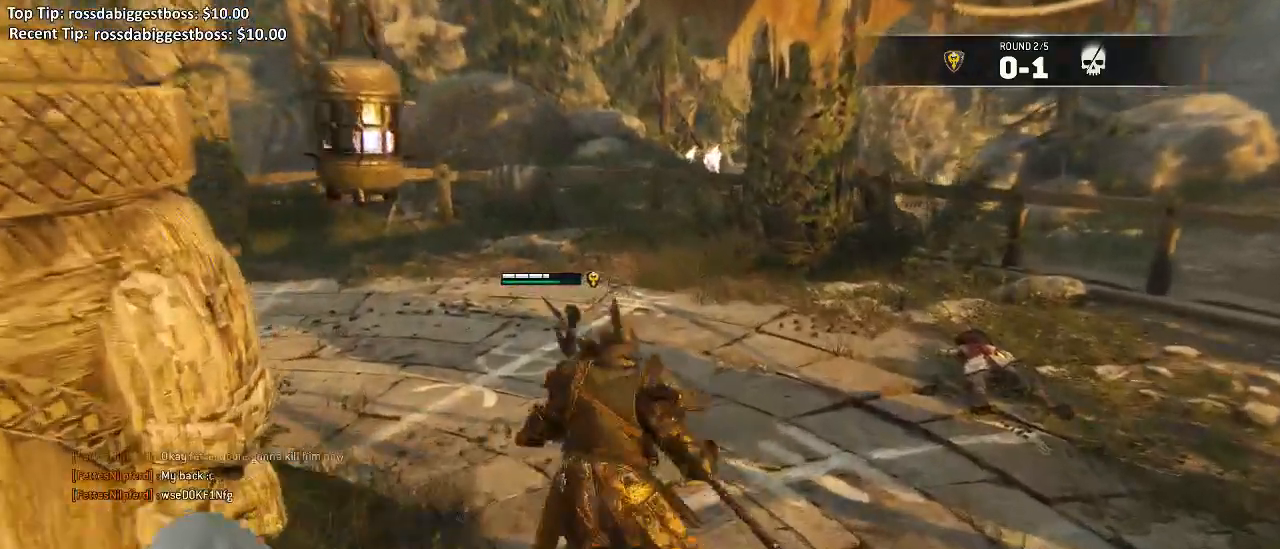
{"buttons": [], "left_stick": "up-left", "right_stick": "center", "events": []}
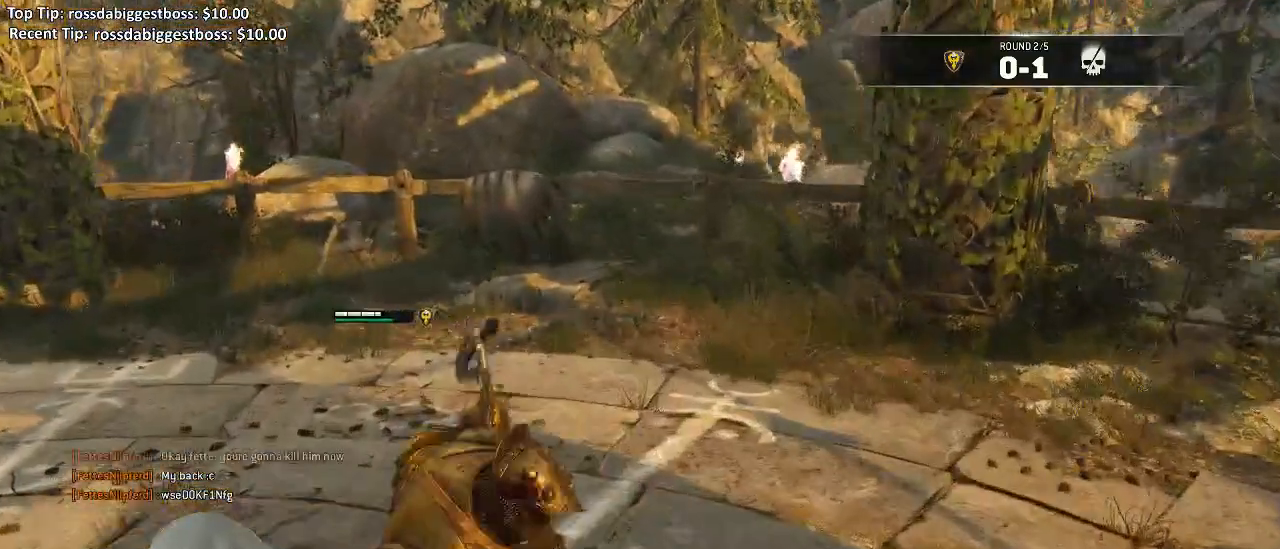
{"buttons": [], "left_stick": "left", "right_stick": "right", "events": [[333, "right_stick", "right"], [450, "left_stick", "left"]]}
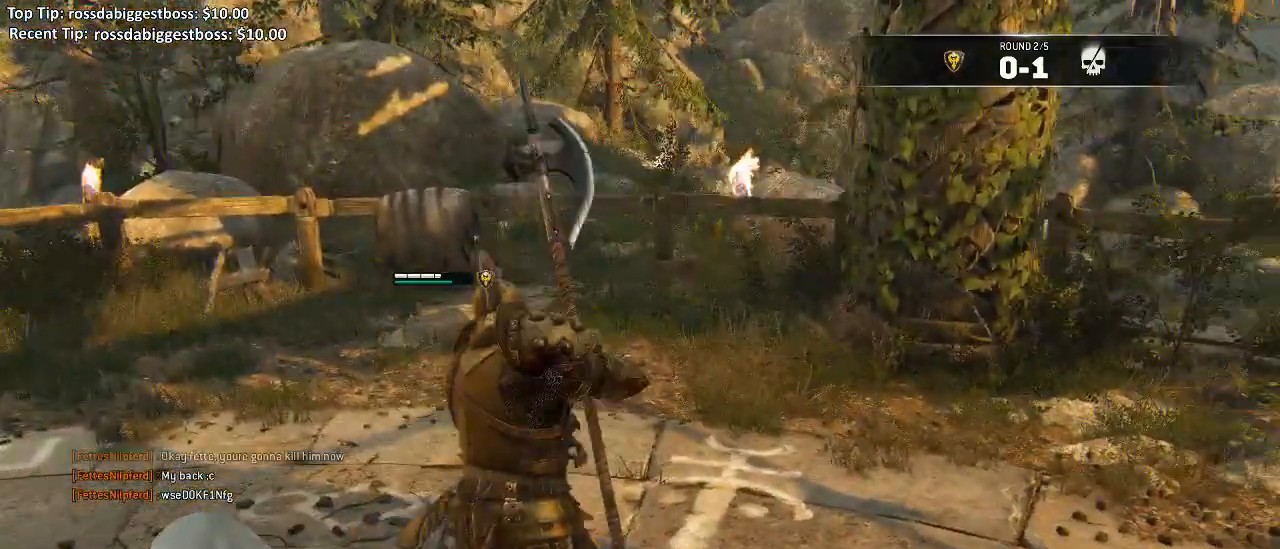
{"buttons": ["L3"], "left_stick": "down", "right_stick": "center", "events": [[83, "left_stick", "down-left"], [200, "L3", "down"], [200, "left_stick", "down"], [350, "right_stick", "center"]]}
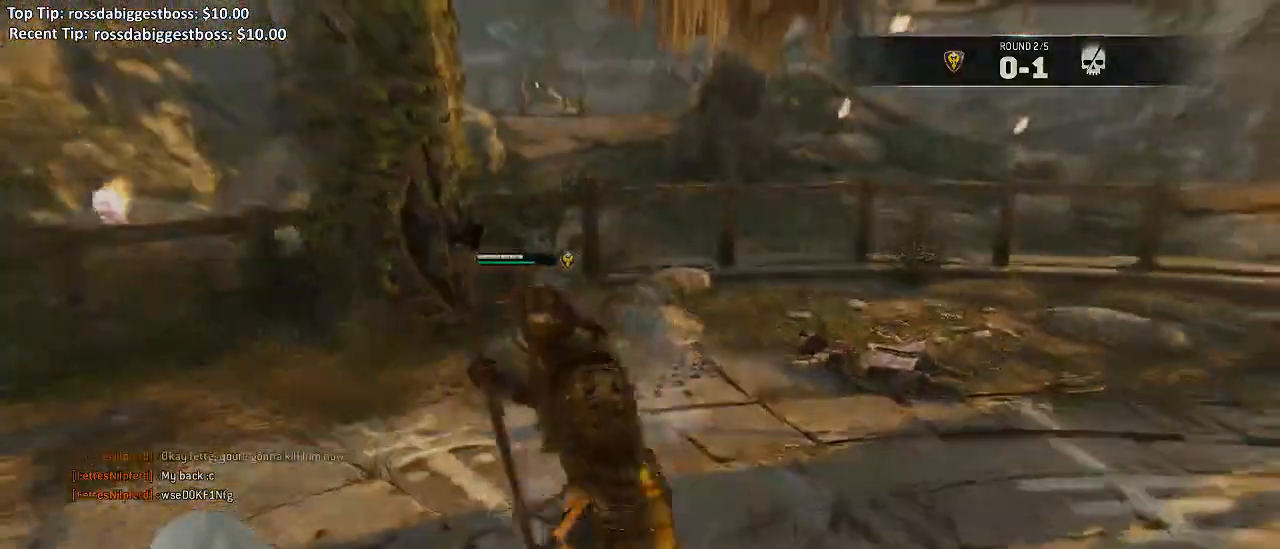
{"buttons": ["R2", "L3"], "left_stick": "down", "right_stick": "center", "events": [[483, "R2", "down"]]}
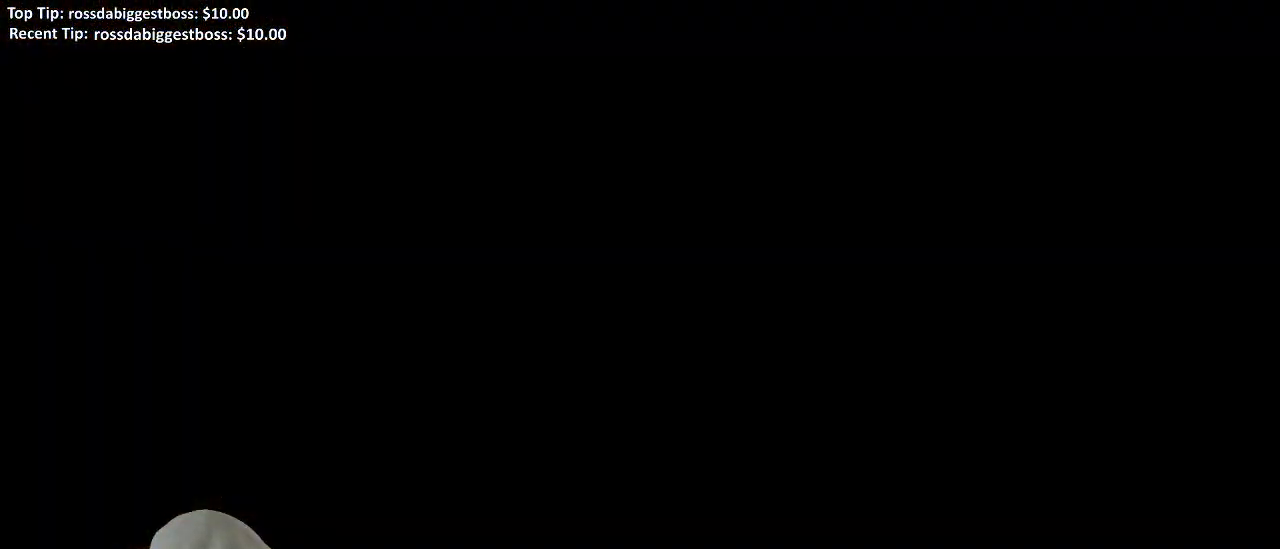
{"buttons": [], "left_stick": "center", "right_stick": "center", "events": [[100, "R2", "up"], [267, "L3", "up"], [483, "left_stick", "center"]]}